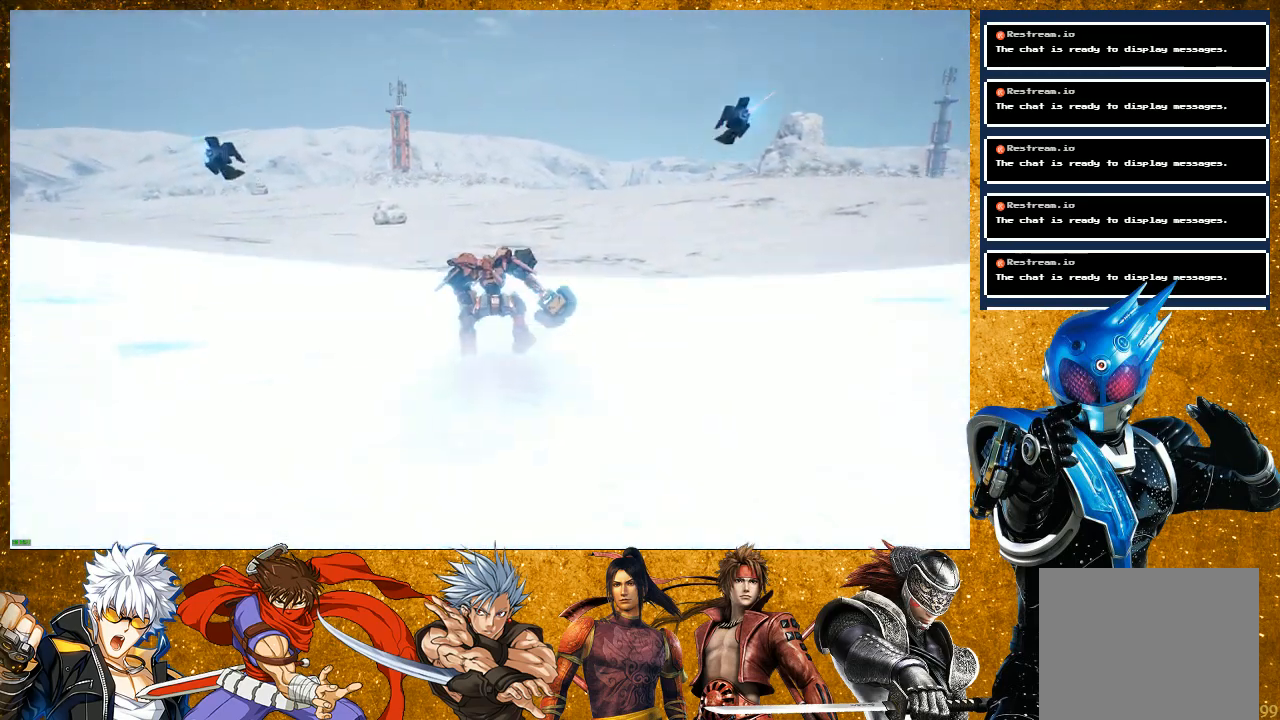
Gameplay with a controller (PlayStation layout); each line is a JSON object with the inputs held at the frame after it. "events" lists button and stick changes between this image and that frame as [ms after this image, input, new state], when the widget could be followed in between. Not read: L3.
{"buttons": ["R2"], "left_stick": "up", "right_stick": "center", "events": [[17, "left_stick", "up"], [217, "R2", "down"]]}
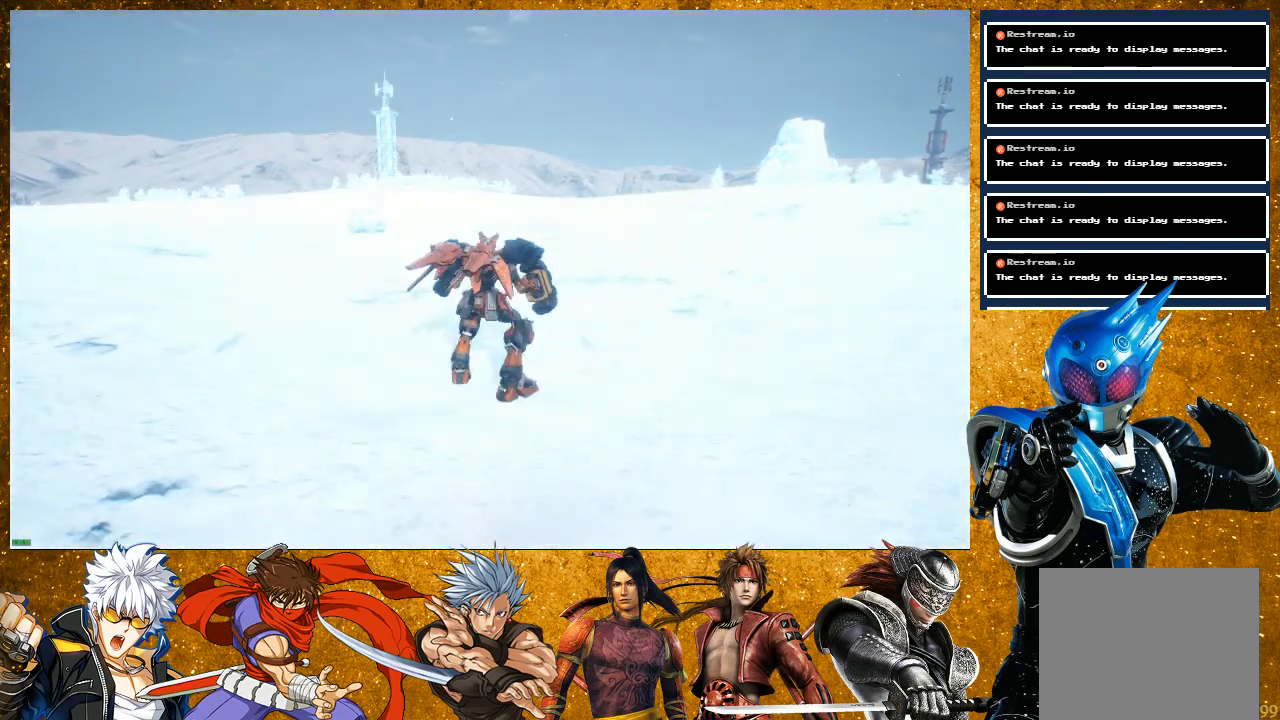
{"buttons": [], "left_stick": "up", "right_stick": "center", "events": [[17, "R2", "up"]]}
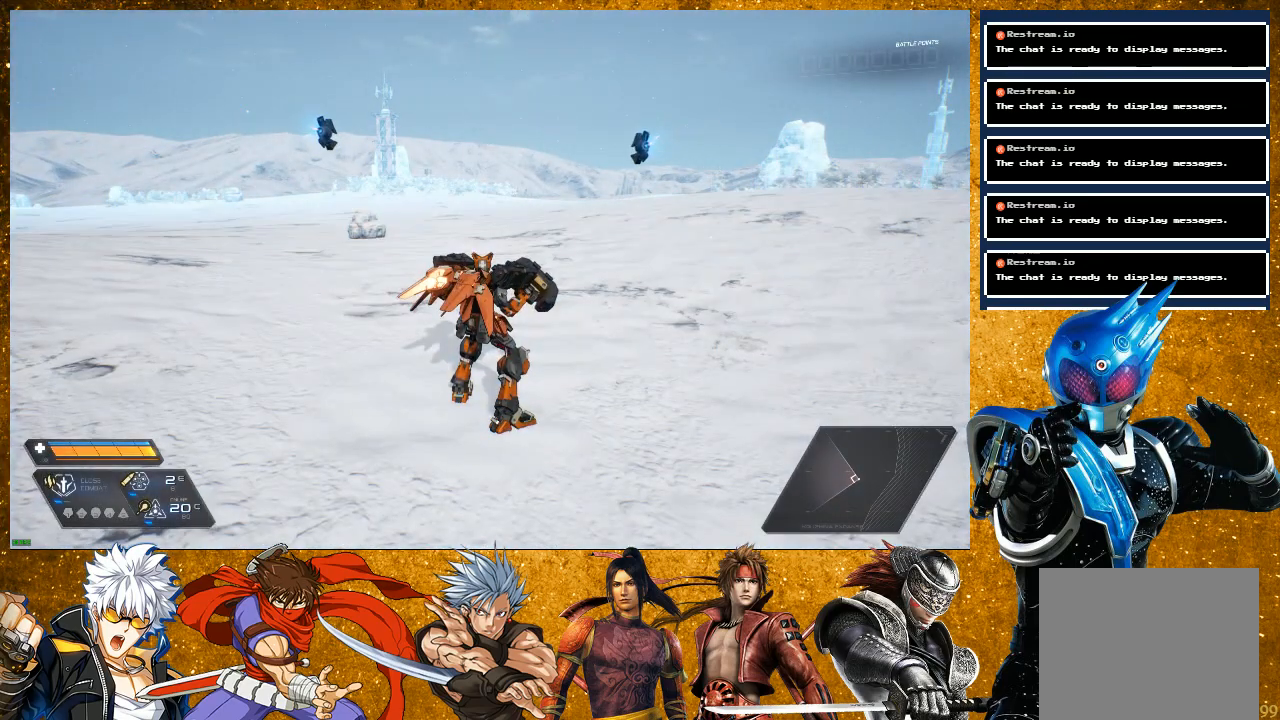
{"buttons": [], "left_stick": "up", "right_stick": "center", "events": [[67, "R2", "down"], [417, "R2", "up"]]}
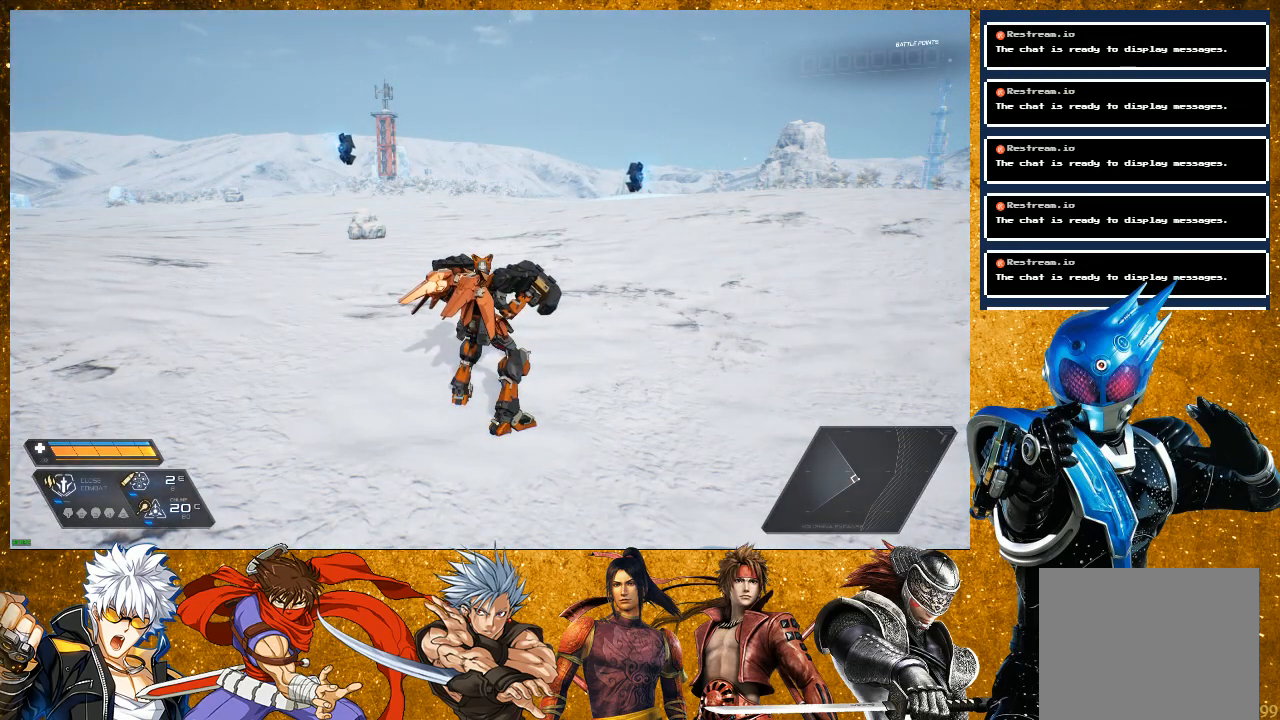
{"buttons": ["R2"], "left_stick": "up", "right_stick": "center", "events": [[83, "R2", "down"]]}
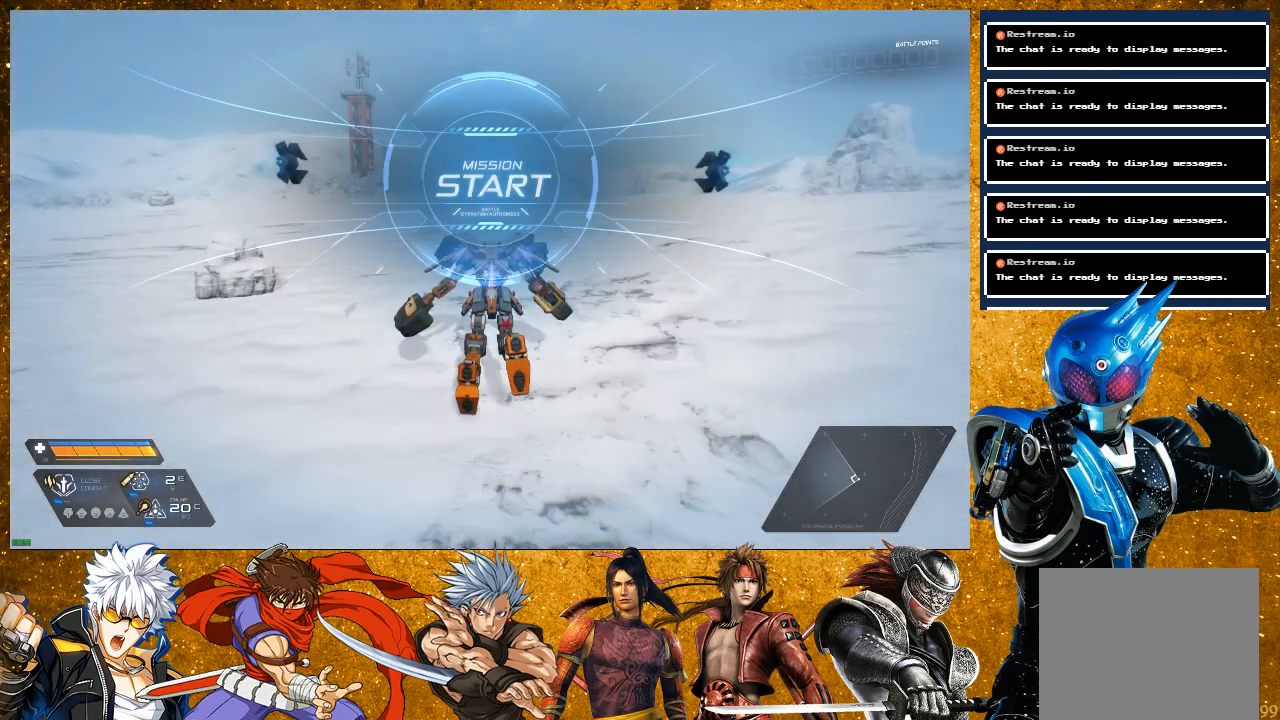
{"buttons": [], "left_stick": "up", "right_stick": "right", "events": [[350, "R2", "up"], [383, "right_stick", "right"]]}
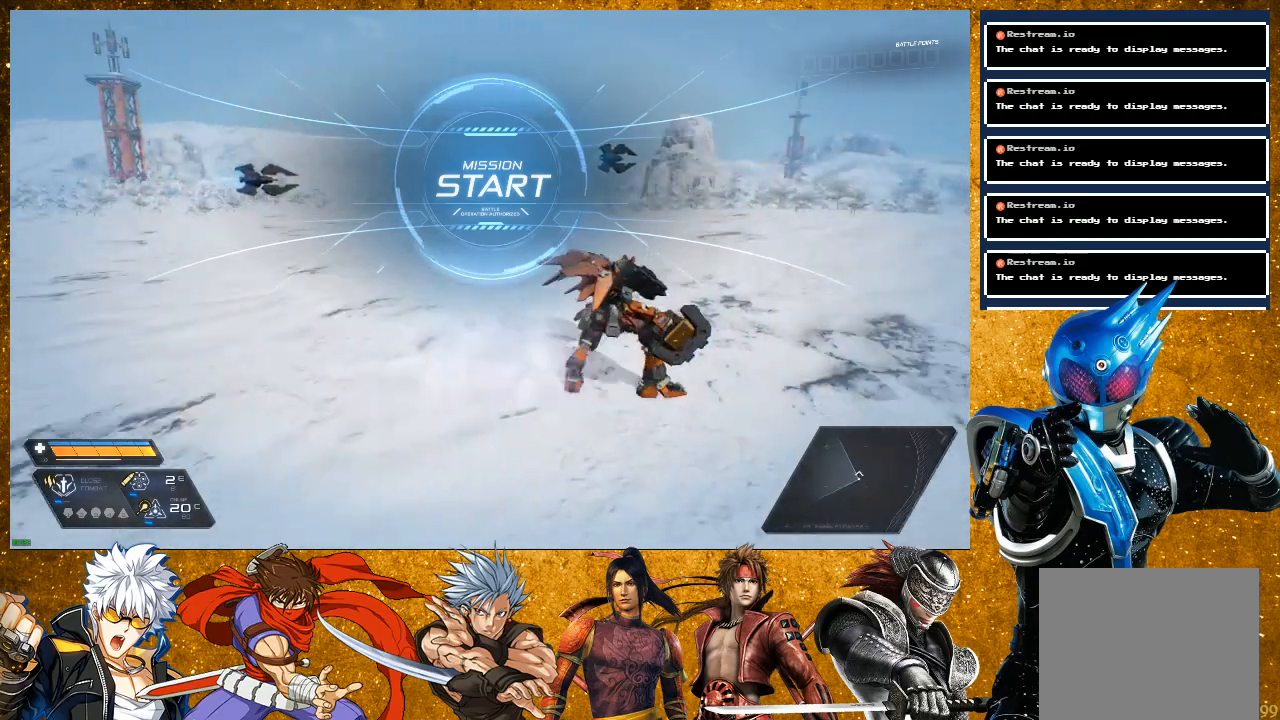
{"buttons": ["R2"], "left_stick": "up", "right_stick": "center", "events": [[67, "right_stick", "center"], [200, "R2", "down"]]}
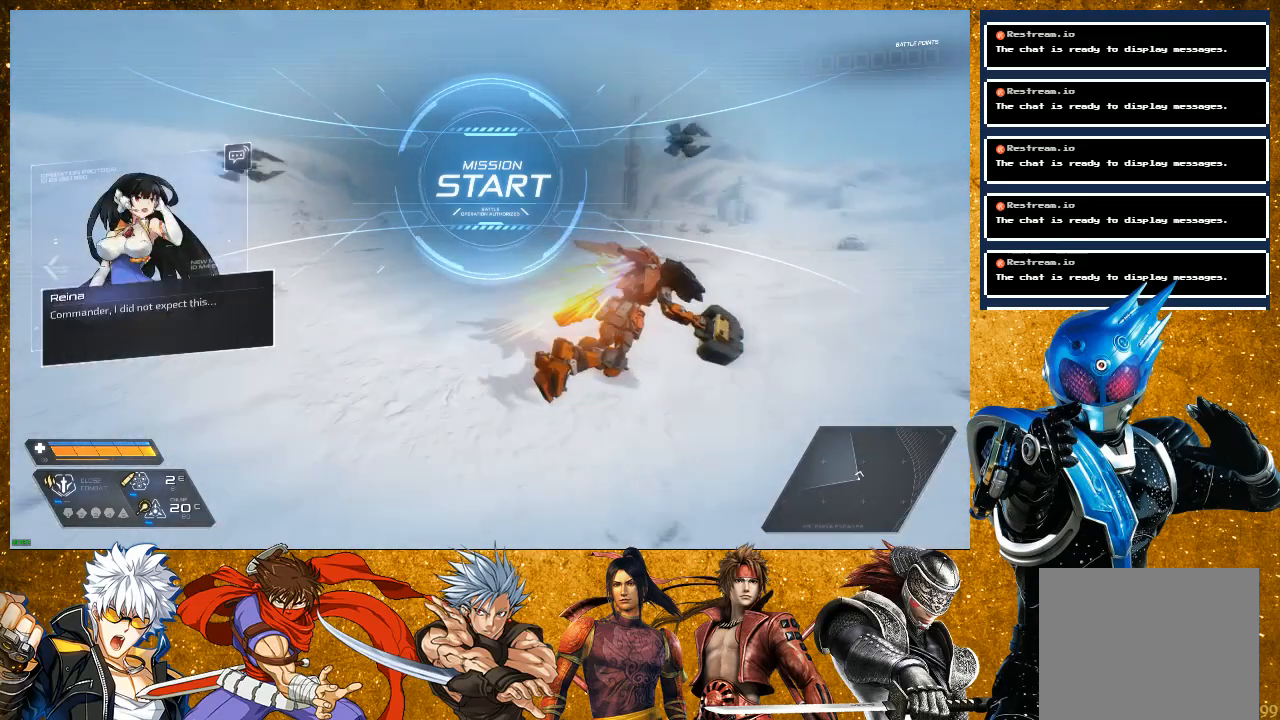
{"buttons": [], "left_stick": "up", "right_stick": "center", "events": [[217, "R2", "up"]]}
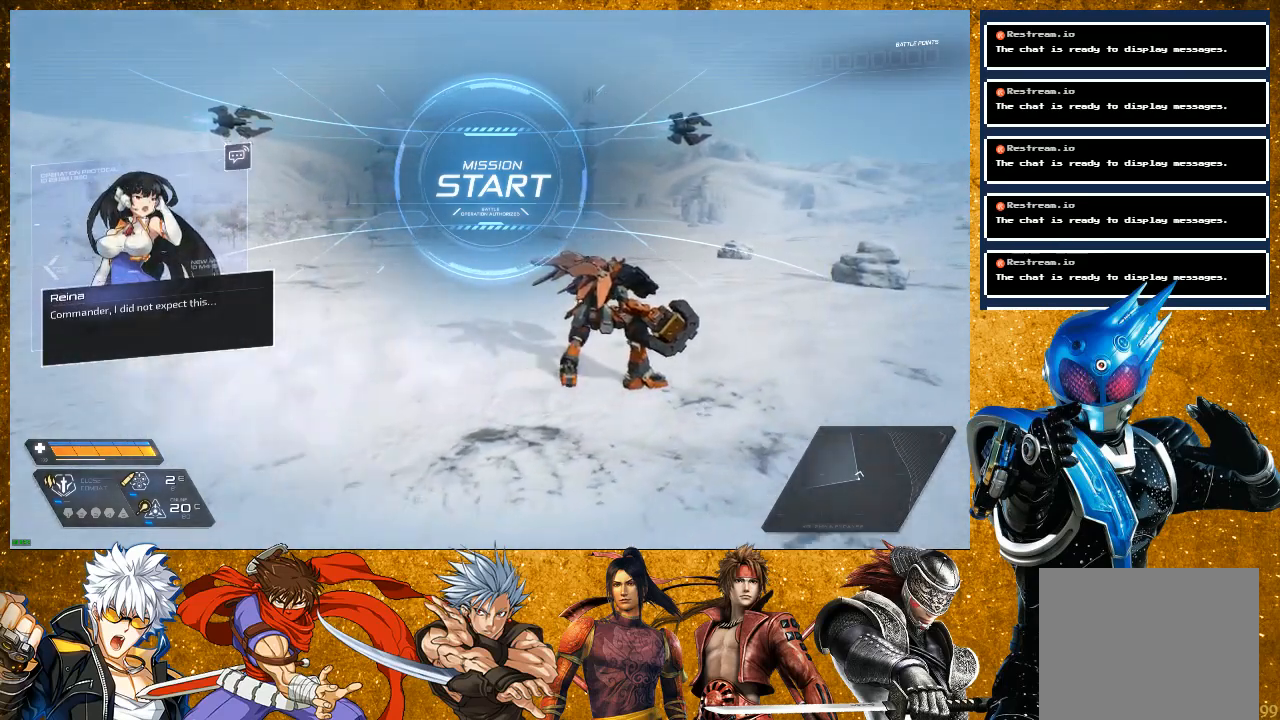
{"buttons": [], "left_stick": "up", "right_stick": "center", "events": [[317, "left_stick", "center"], [483, "left_stick", "up"]]}
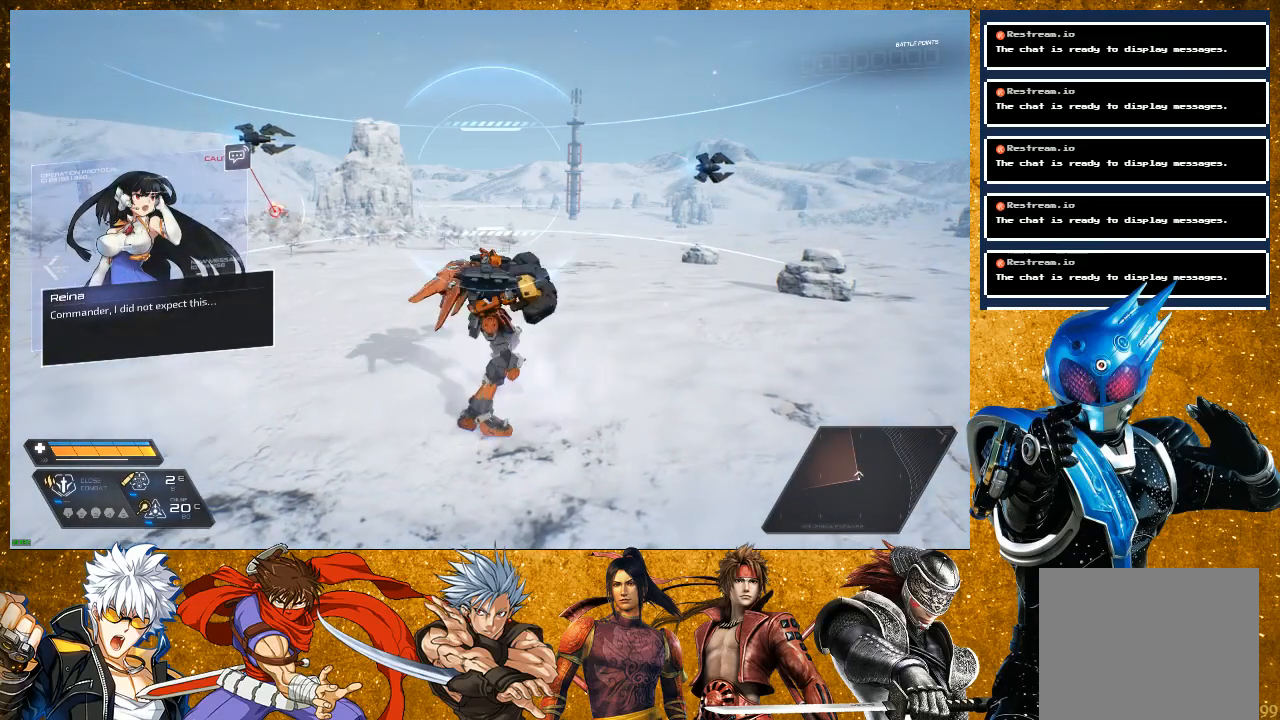
{"buttons": ["R2"], "left_stick": "up", "right_stick": "center", "events": [[383, "R2", "down"]]}
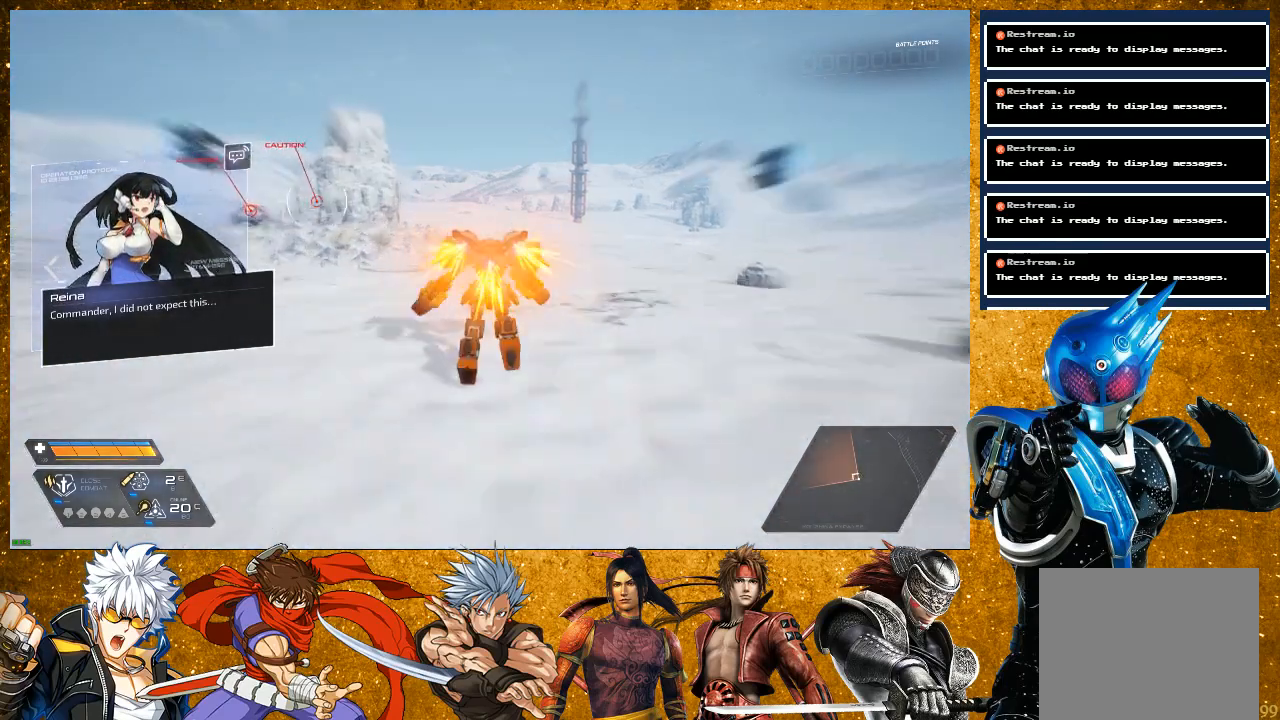
{"buttons": ["R2"], "left_stick": "up", "right_stick": "center", "events": []}
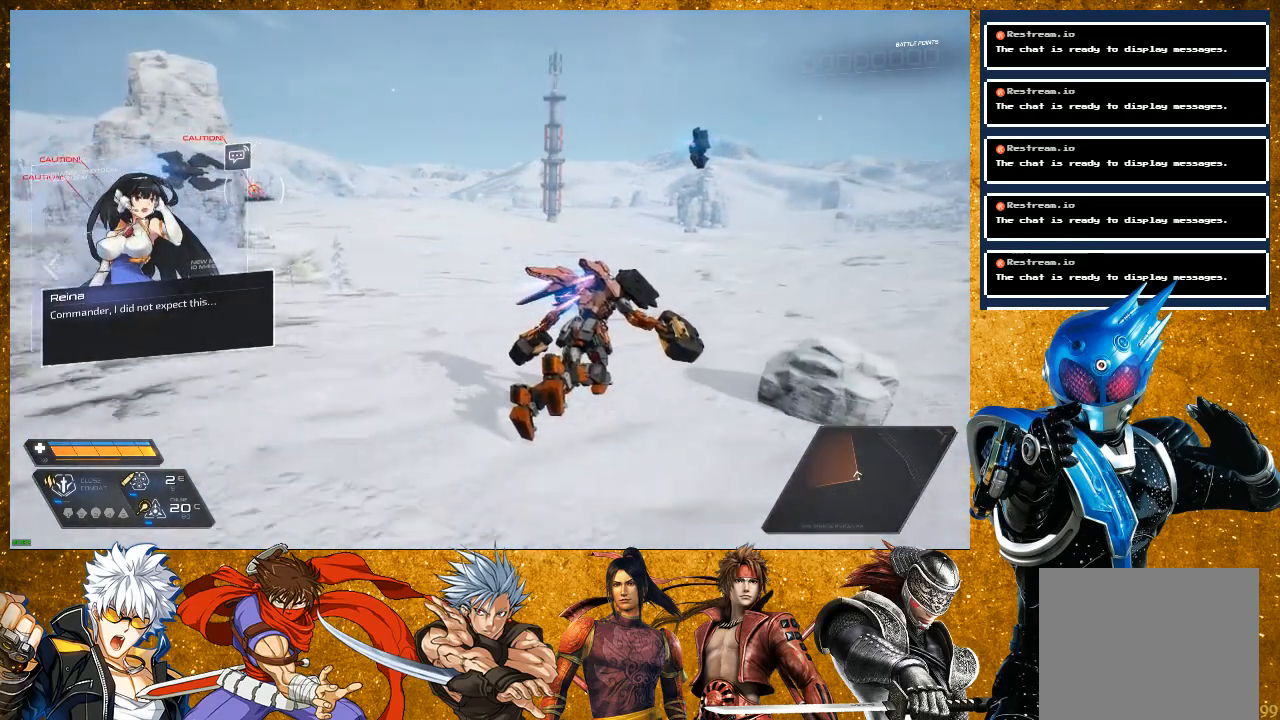
{"buttons": [], "left_stick": "up-right", "right_stick": "left", "events": [[117, "R2", "up"], [183, "left_stick", "up-right"], [317, "right_stick", "left"]]}
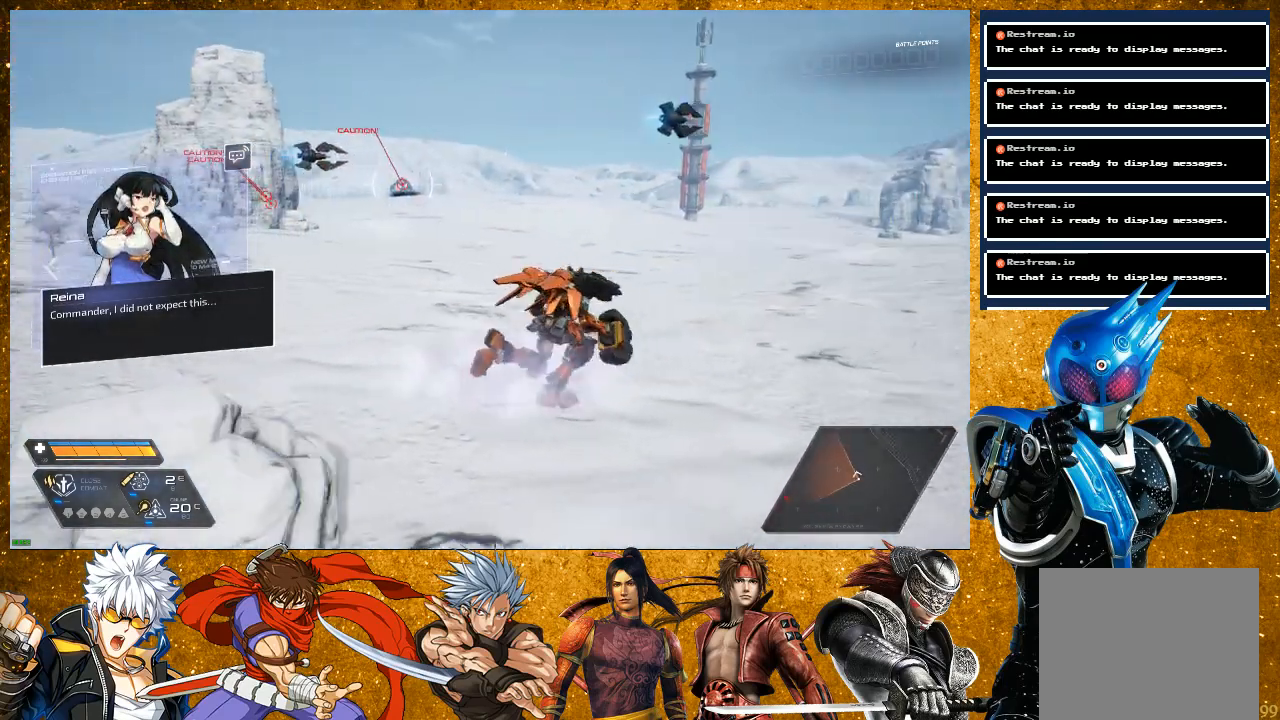
{"buttons": ["R2"], "left_stick": "up-right", "right_stick": "center", "events": [[17, "right_stick", "center"], [350, "R2", "down"]]}
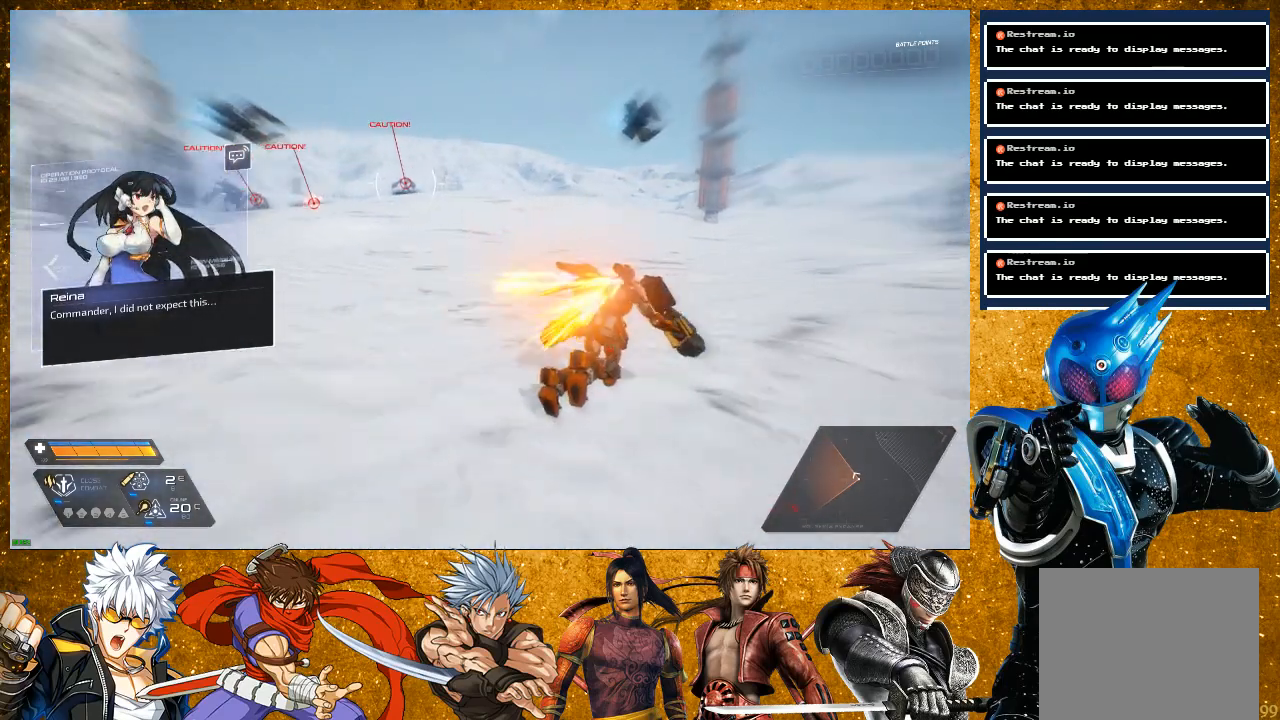
{"buttons": [], "left_stick": "up-right", "right_stick": "center", "events": [[200, "right_stick", "left"], [400, "right_stick", "center"], [467, "R2", "up"]]}
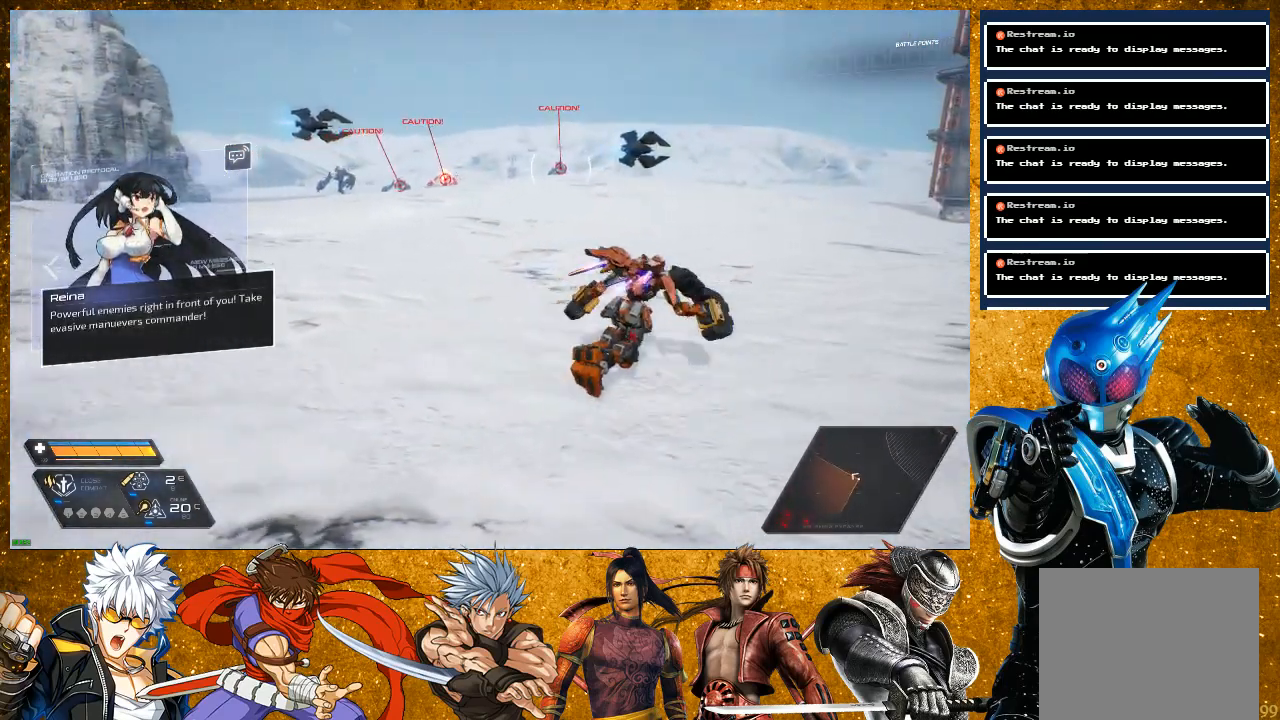
{"buttons": [], "left_stick": "up-right", "right_stick": "center", "events": [[117, "right_stick", "left"], [400, "right_stick", "center"]]}
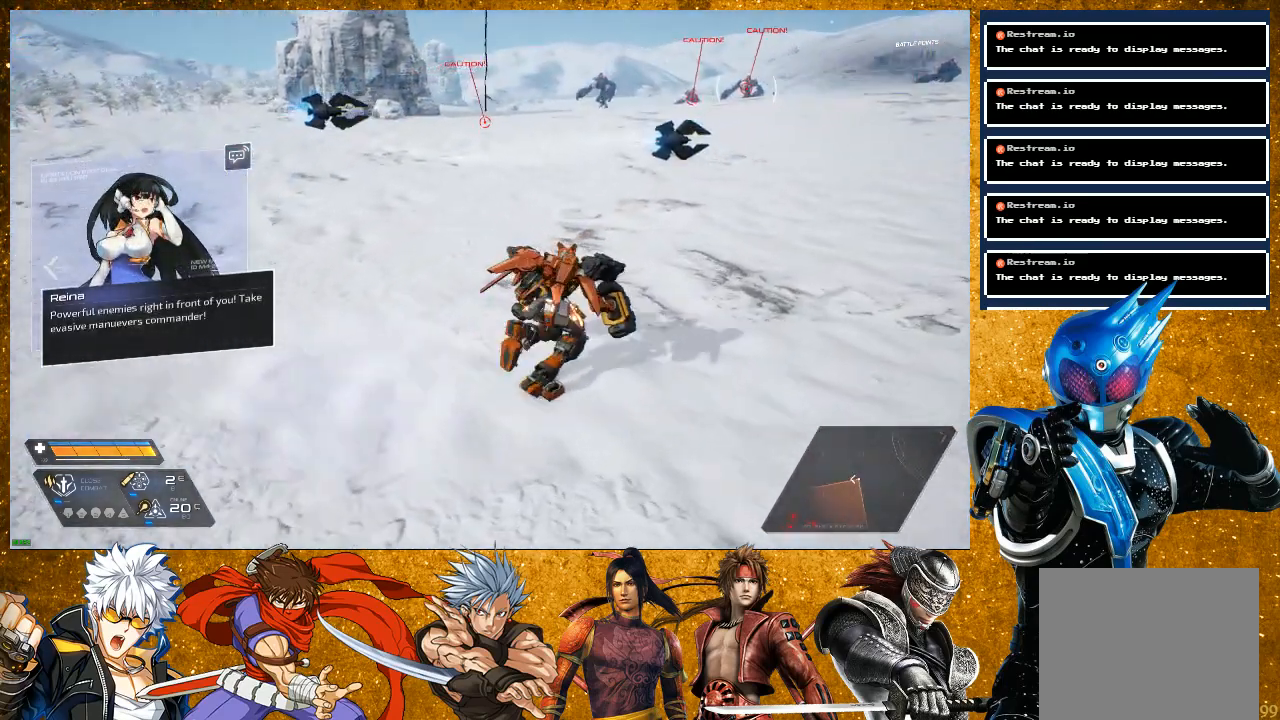
{"buttons": ["L2", "R2"], "left_stick": "up", "right_stick": "center", "events": [[67, "R2", "down"], [350, "left_stick", "up"], [500, "L2", "down"]]}
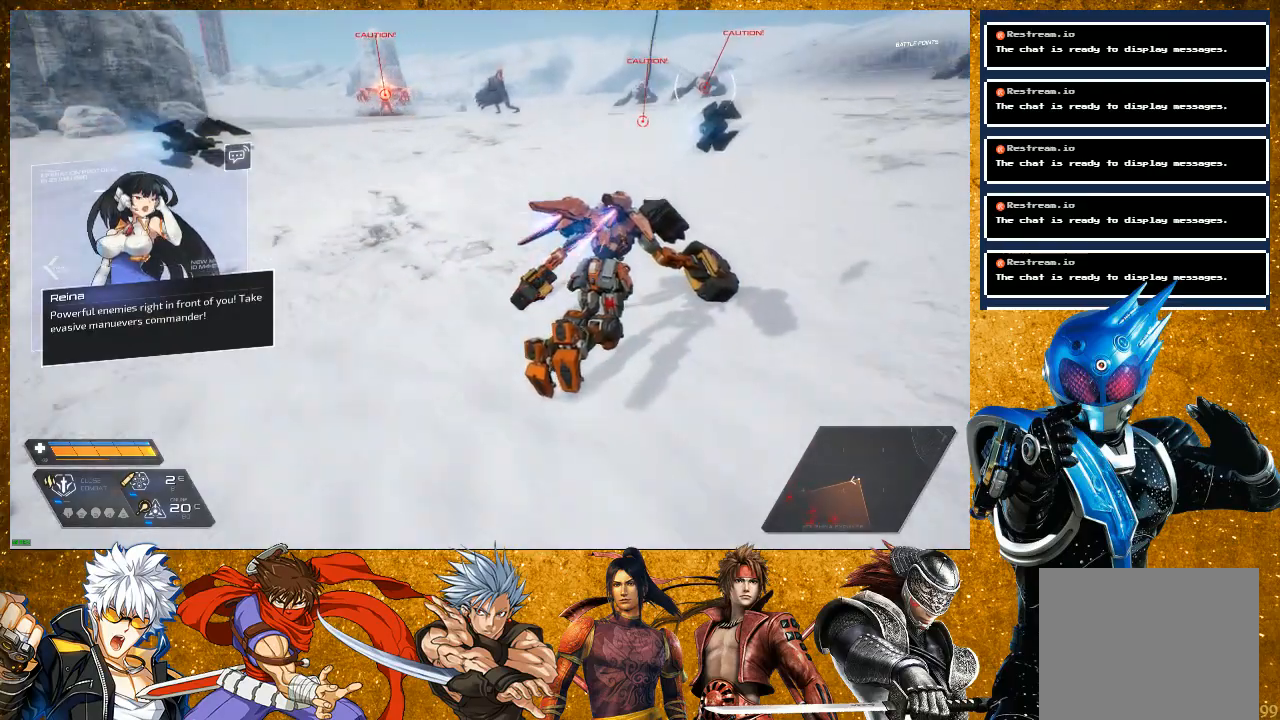
{"buttons": [], "left_stick": "up", "right_stick": "center", "events": [[283, "R2", "up"], [333, "L2", "up"]]}
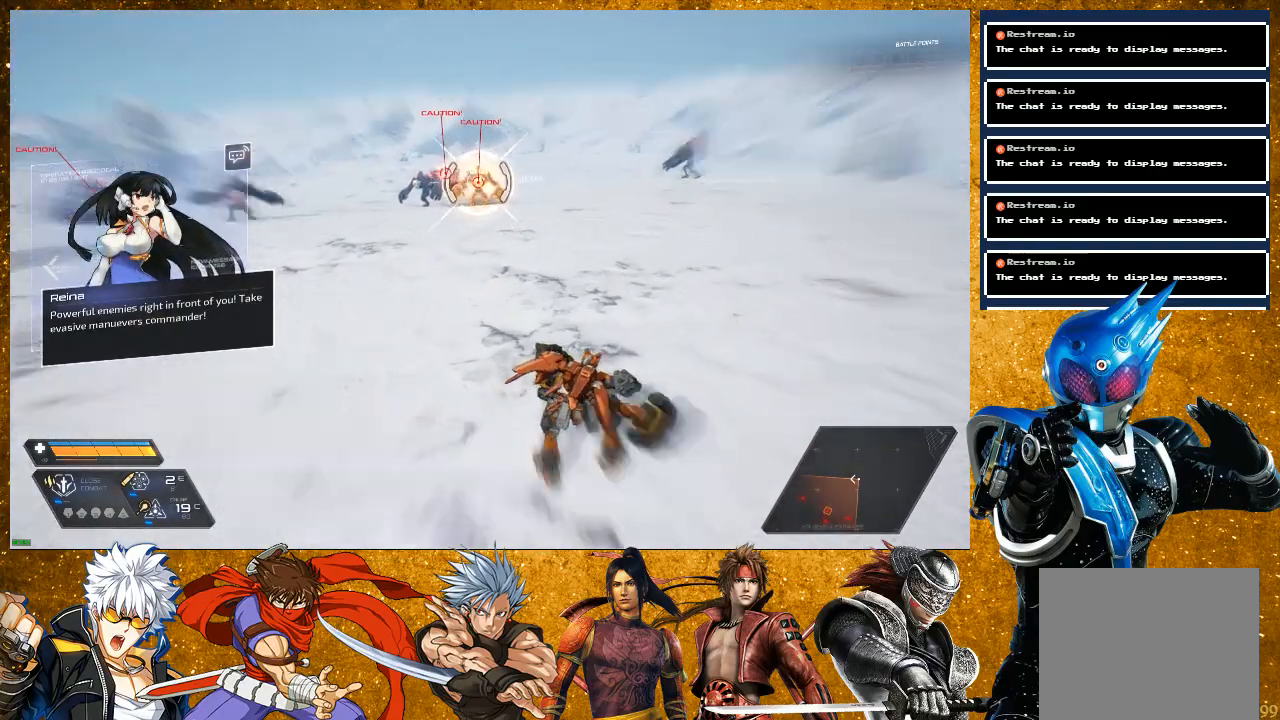
{"buttons": ["R2"], "left_stick": "up", "right_stick": "center", "events": [[17, "R2", "down"]]}
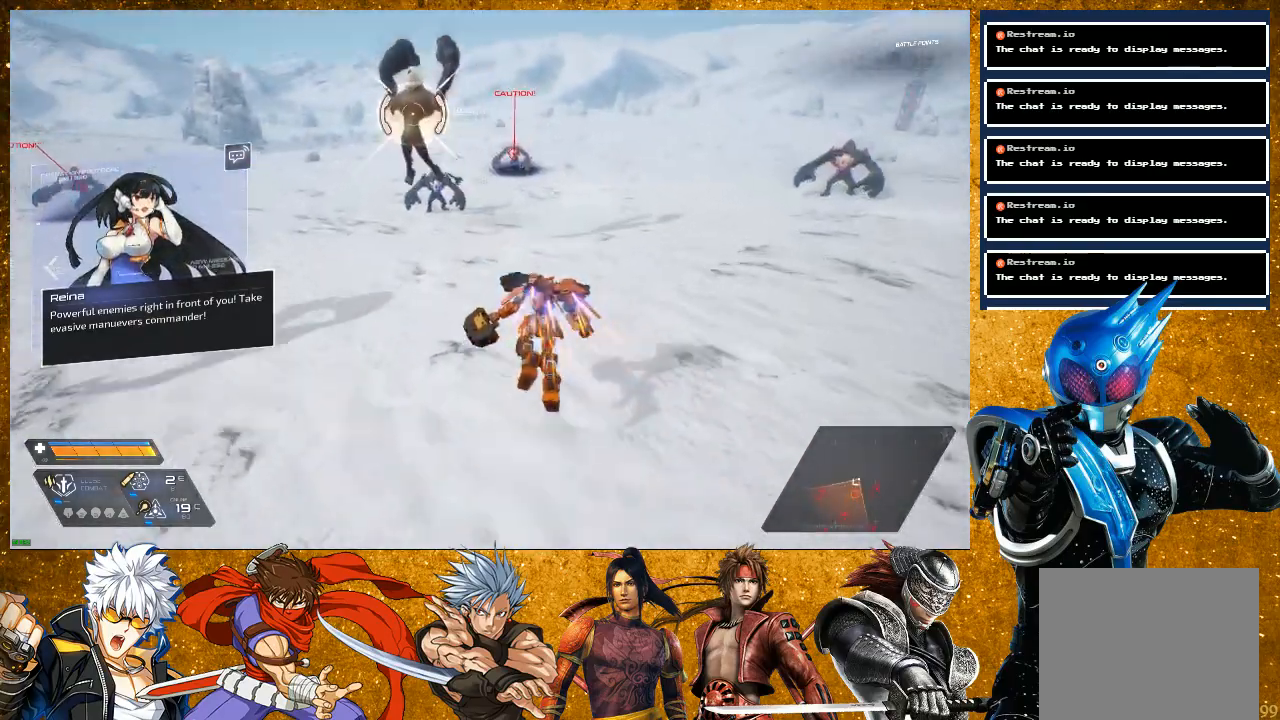
{"buttons": ["R2"], "left_stick": "up", "right_stick": "center", "events": []}
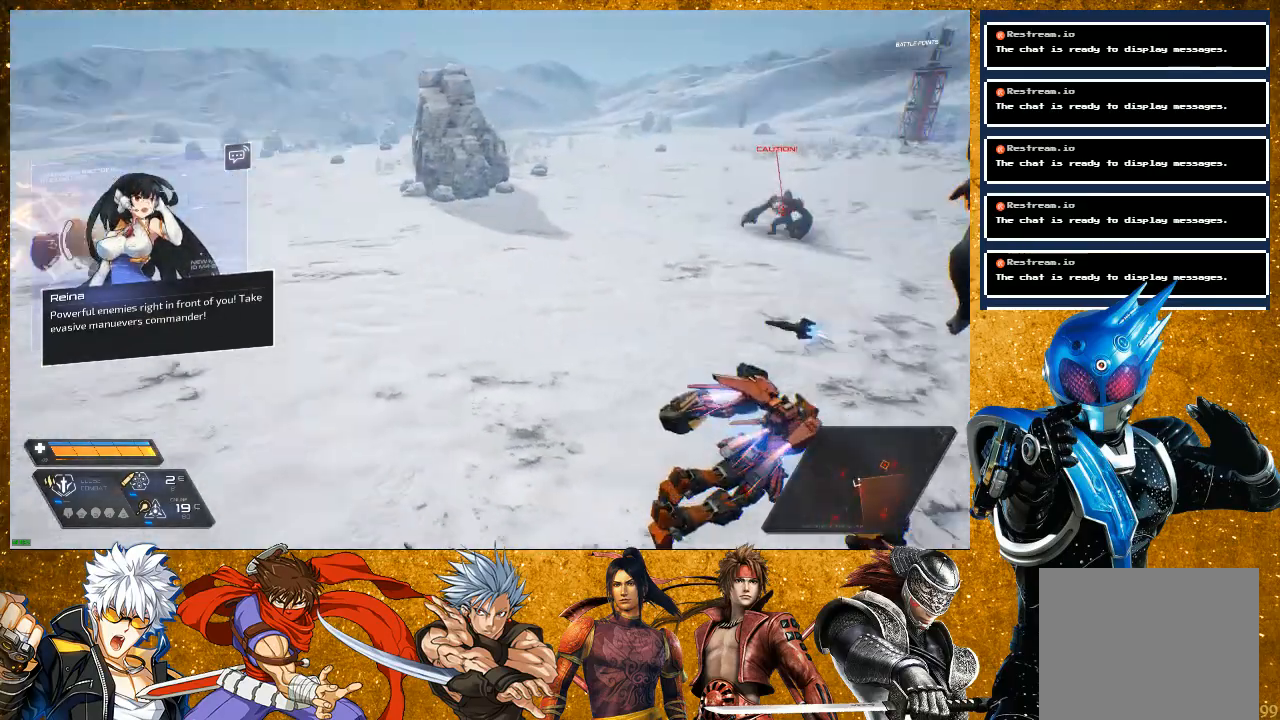
{"buttons": ["R2"], "left_stick": "up", "right_stick": "center", "events": [[167, "R2", "up"], [433, "R2", "down"]]}
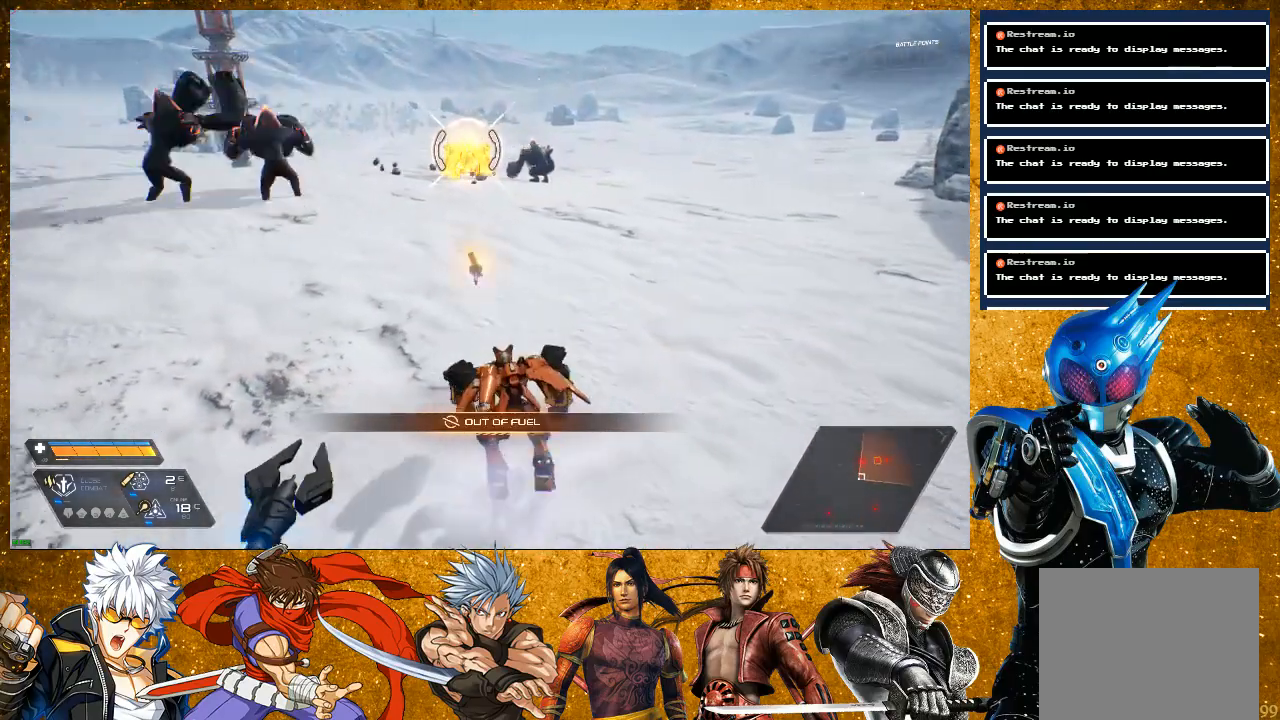
{"buttons": ["R2"], "left_stick": "up", "right_stick": "center", "events": [[417, "R2", "up"], [500, "R2", "down"]]}
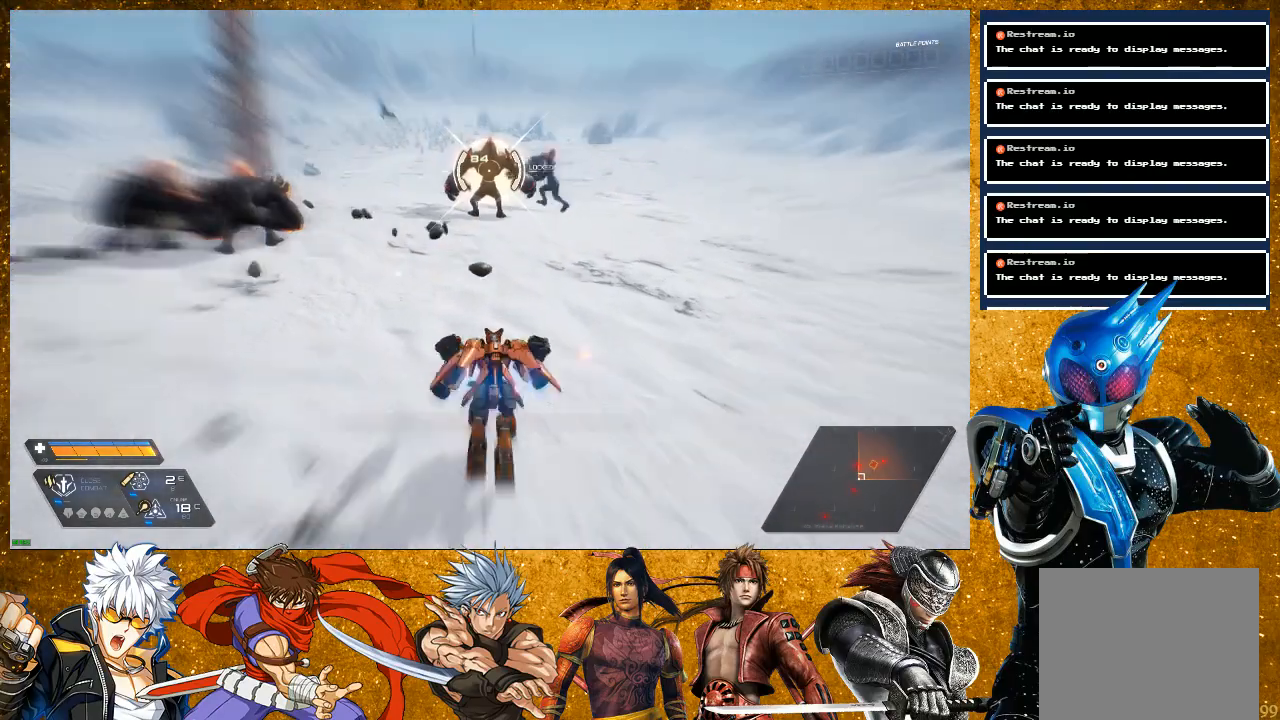
{"buttons": [], "left_stick": "up", "right_stick": "center", "events": [[250, "R2", "up"], [367, "SQUARE", "down"], [483, "SQUARE", "up"]]}
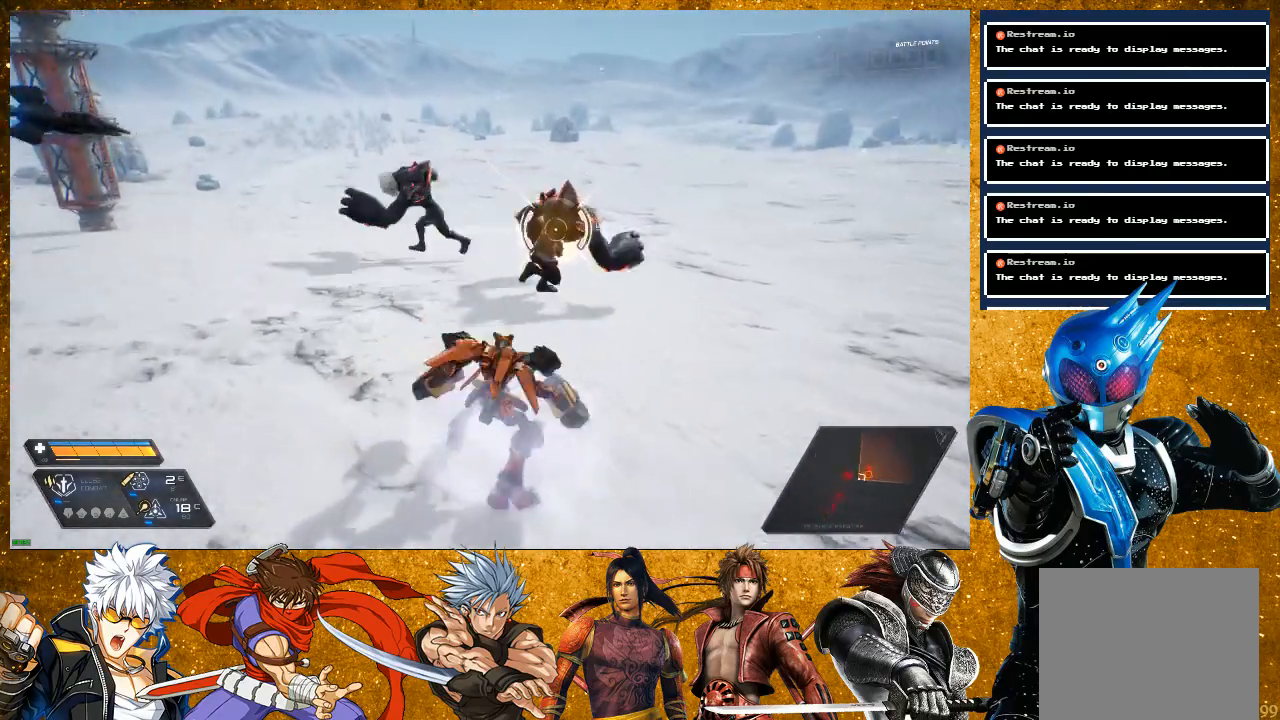
{"buttons": ["SQUARE"], "left_stick": "up", "right_stick": "center", "events": [[83, "SQUARE", "down"], [150, "SQUARE", "up"], [483, "SQUARE", "down"]]}
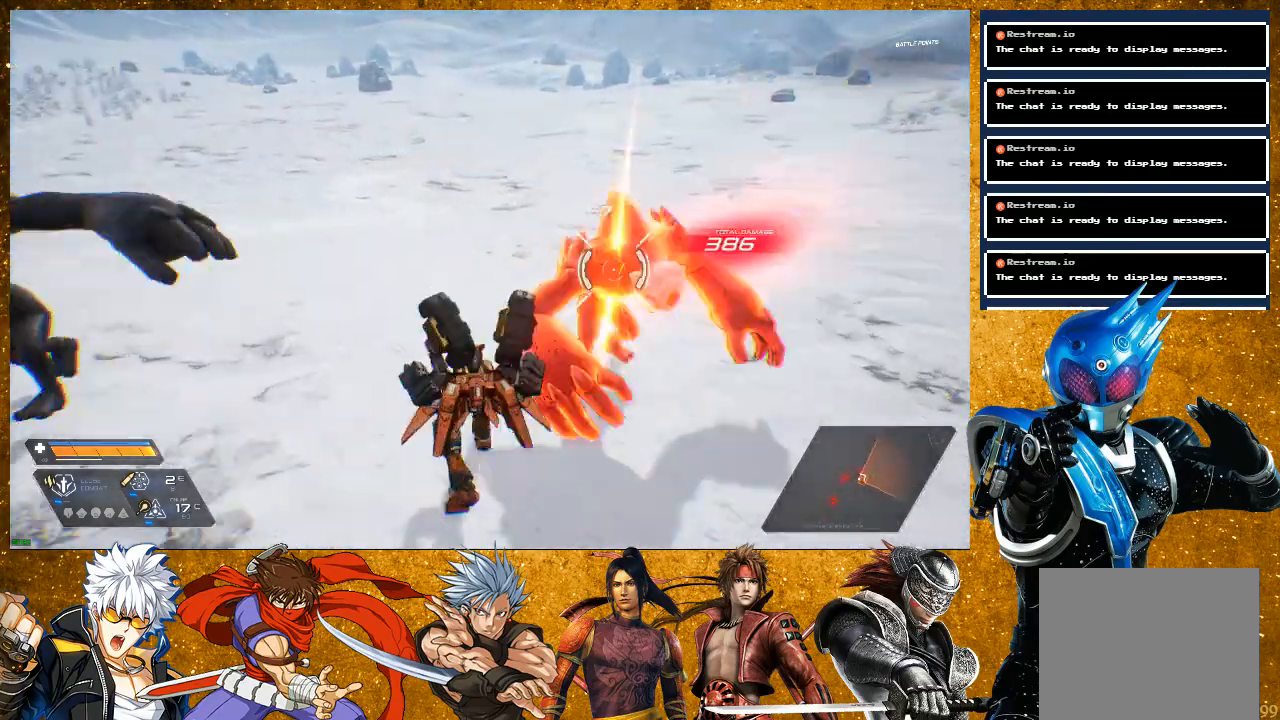
{"buttons": [], "left_stick": "up", "right_stick": "center", "events": [[67, "SQUARE", "up"], [183, "SQUARE", "down"], [283, "SQUARE", "up"], [367, "SQUARE", "down"], [467, "SQUARE", "up"]]}
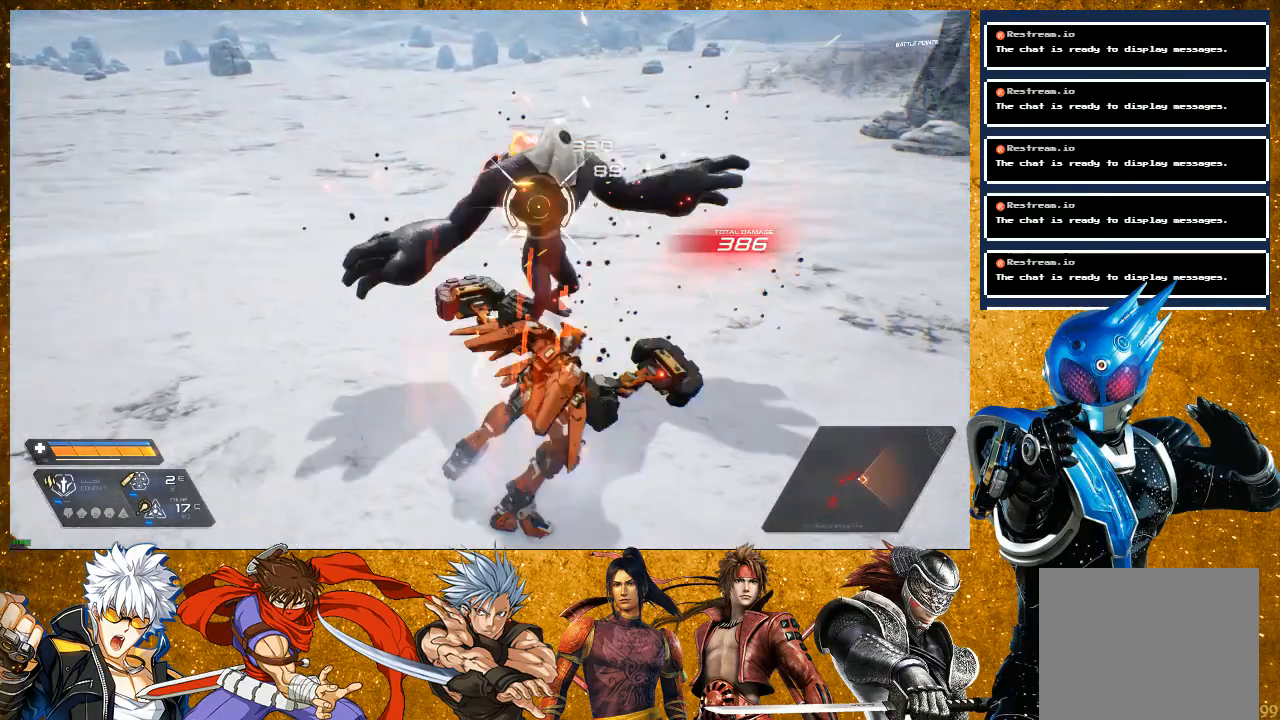
{"buttons": ["SQUARE"], "left_stick": "up", "right_stick": "center", "events": [[117, "SQUARE", "down"], [200, "SQUARE", "up"], [317, "SQUARE", "down"], [400, "SQUARE", "up"], [467, "SQUARE", "down"]]}
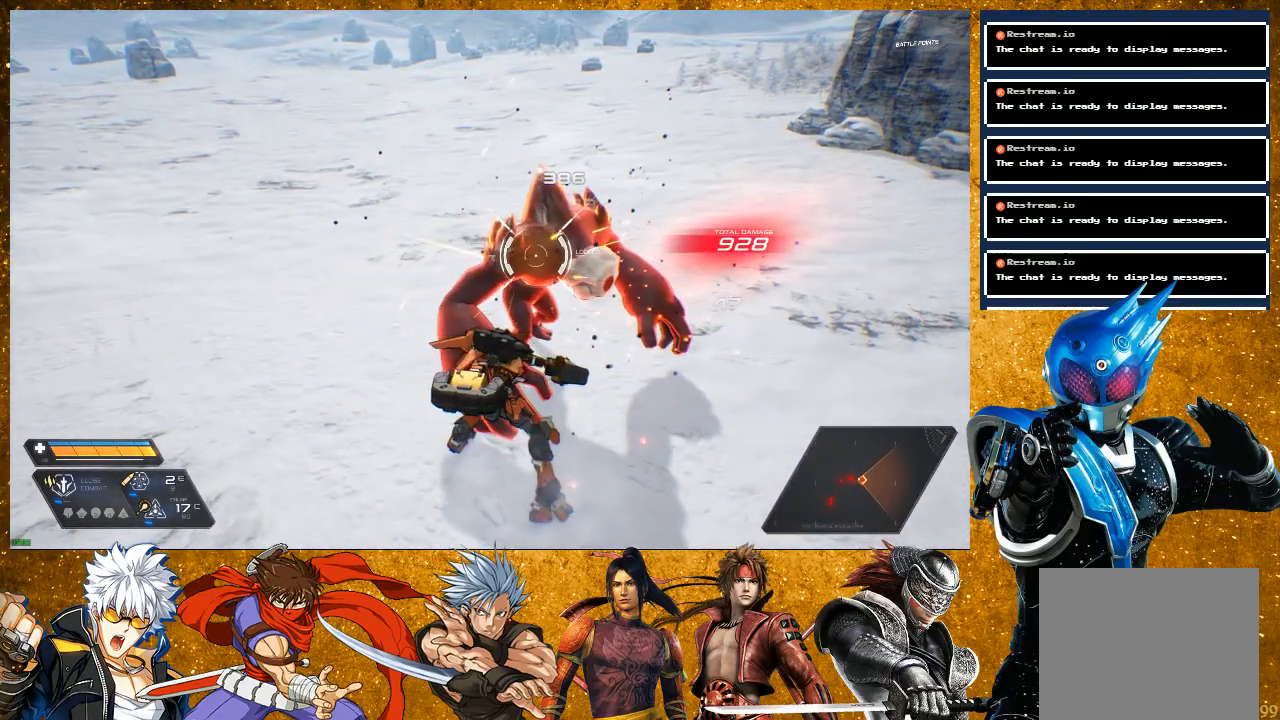
{"buttons": [], "left_stick": "up", "right_stick": "center", "events": [[100, "SQUARE", "up"], [167, "left_stick", "center"], [333, "SQUARE", "down"], [383, "left_stick", "up"], [450, "SQUARE", "up"]]}
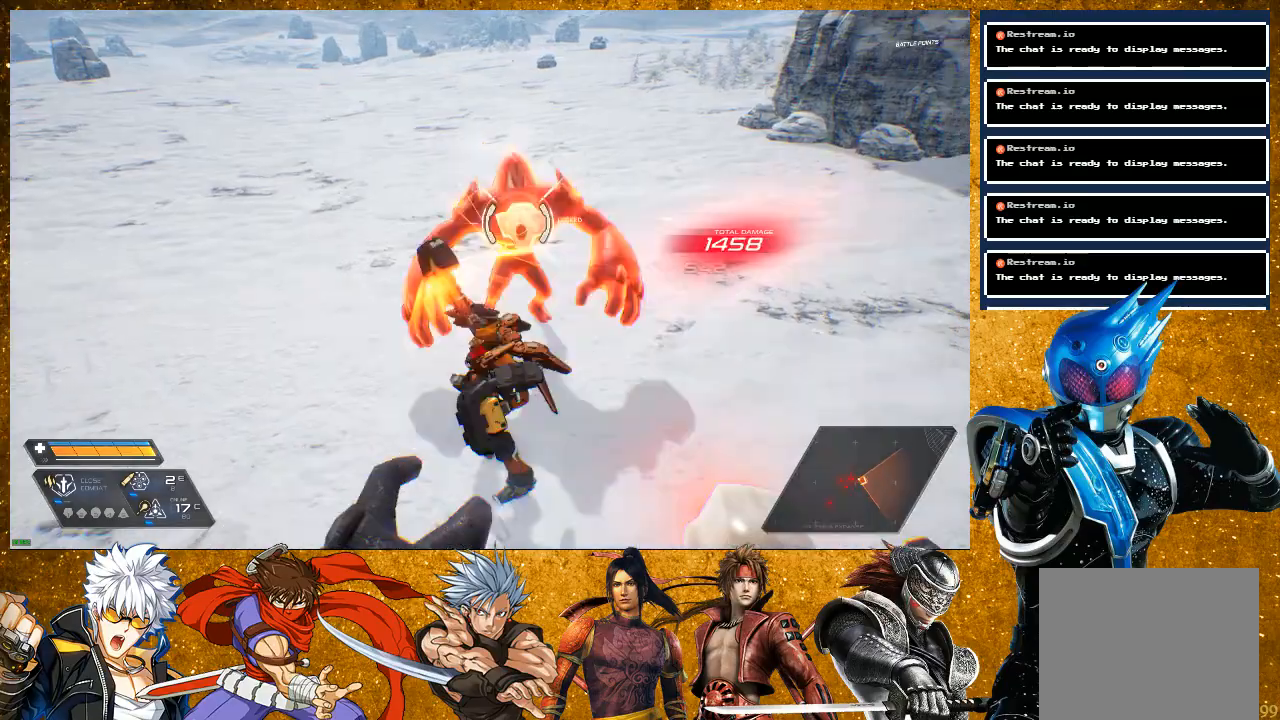
{"buttons": [], "left_stick": "up-left", "right_stick": "center", "events": [[33, "SQUARE", "down"], [117, "SQUARE", "up"], [233, "SQUARE", "down"], [317, "SQUARE", "up"], [367, "SQUARE", "down"], [483, "SQUARE", "up"], [500, "left_stick", "up-left"]]}
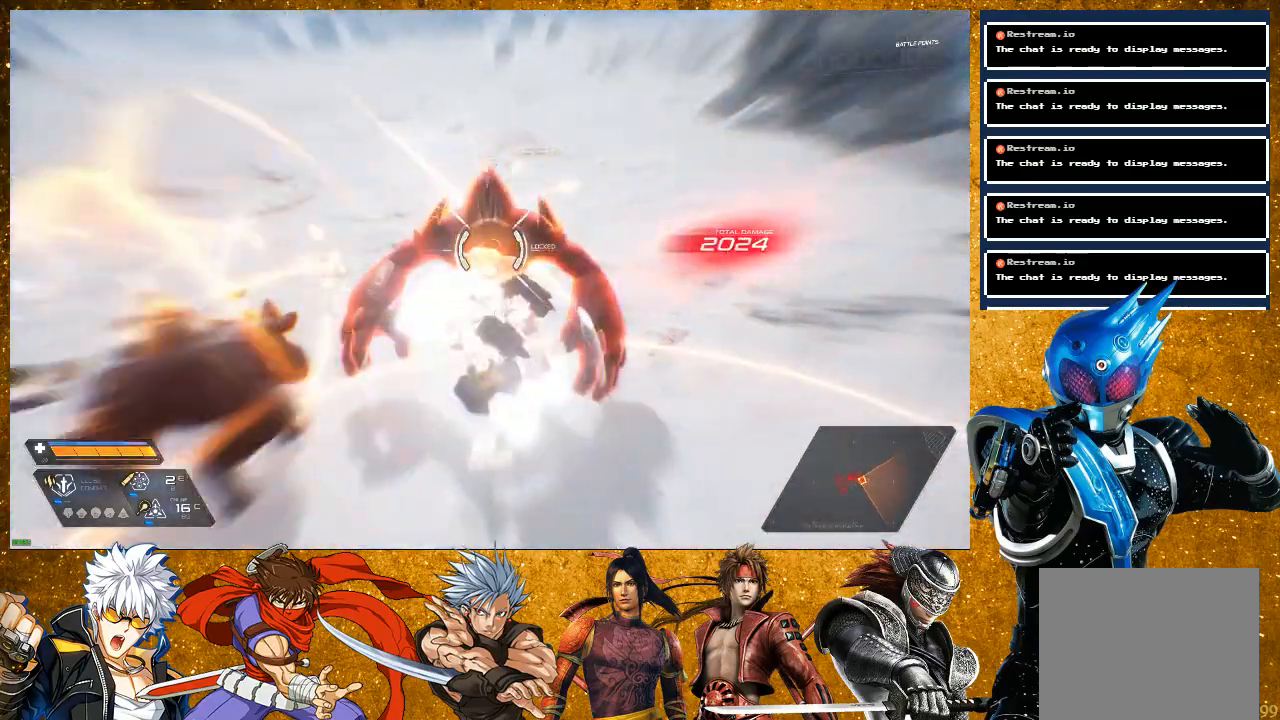
{"buttons": ["R2"], "left_stick": "center", "right_stick": "center", "events": [[67, "R2", "down"], [500, "left_stick", "center"]]}
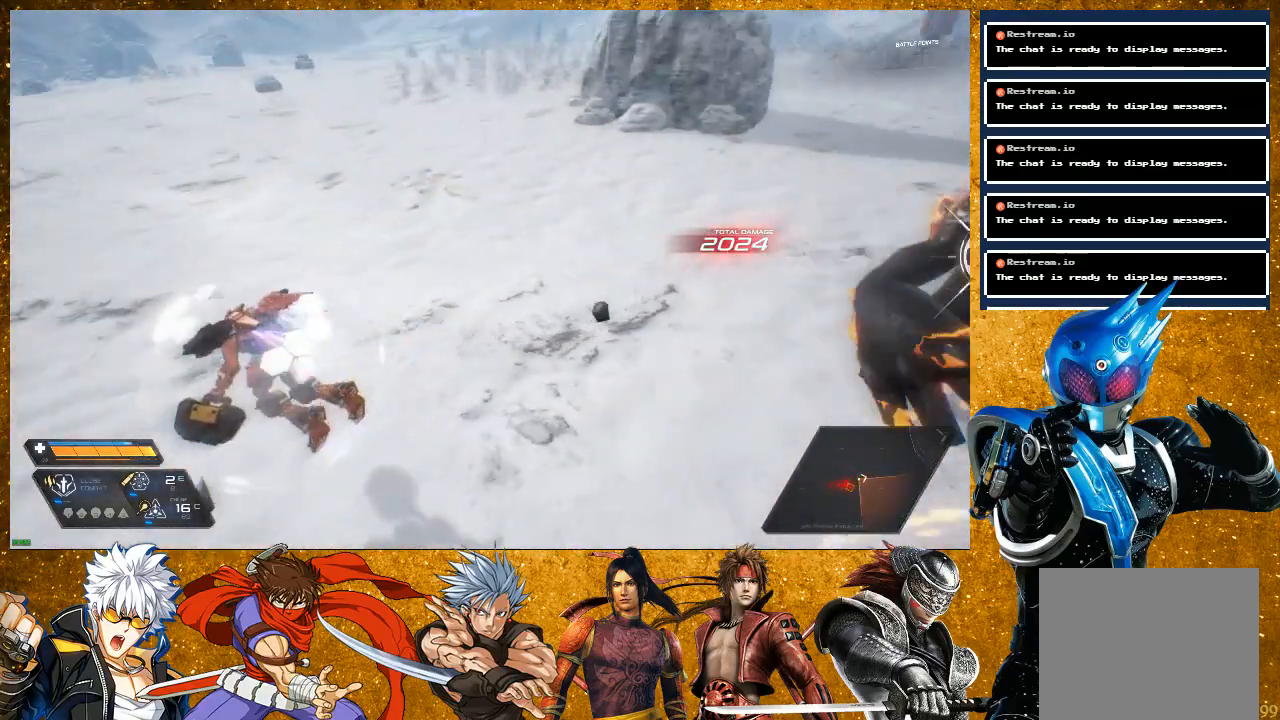
{"buttons": [], "left_stick": "up-right", "right_stick": "center", "events": [[17, "left_stick", "up-right"], [33, "R2", "up"], [83, "SQUARE", "down"], [200, "SQUARE", "up"], [267, "SQUARE", "down"], [383, "SQUARE", "up"]]}
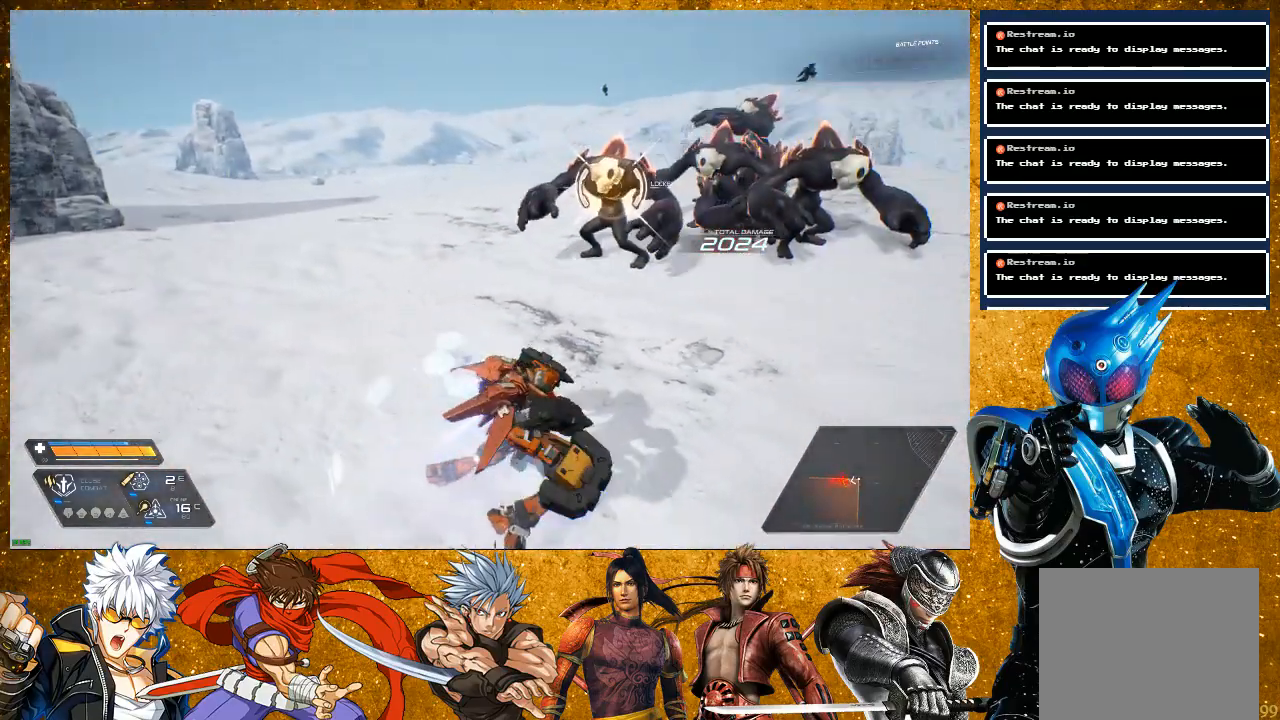
{"buttons": ["R2"], "left_stick": "down-left", "right_stick": "center", "events": [[133, "left_stick", "up"], [283, "left_stick", "left"], [317, "R2", "down"], [350, "left_stick", "down-left"]]}
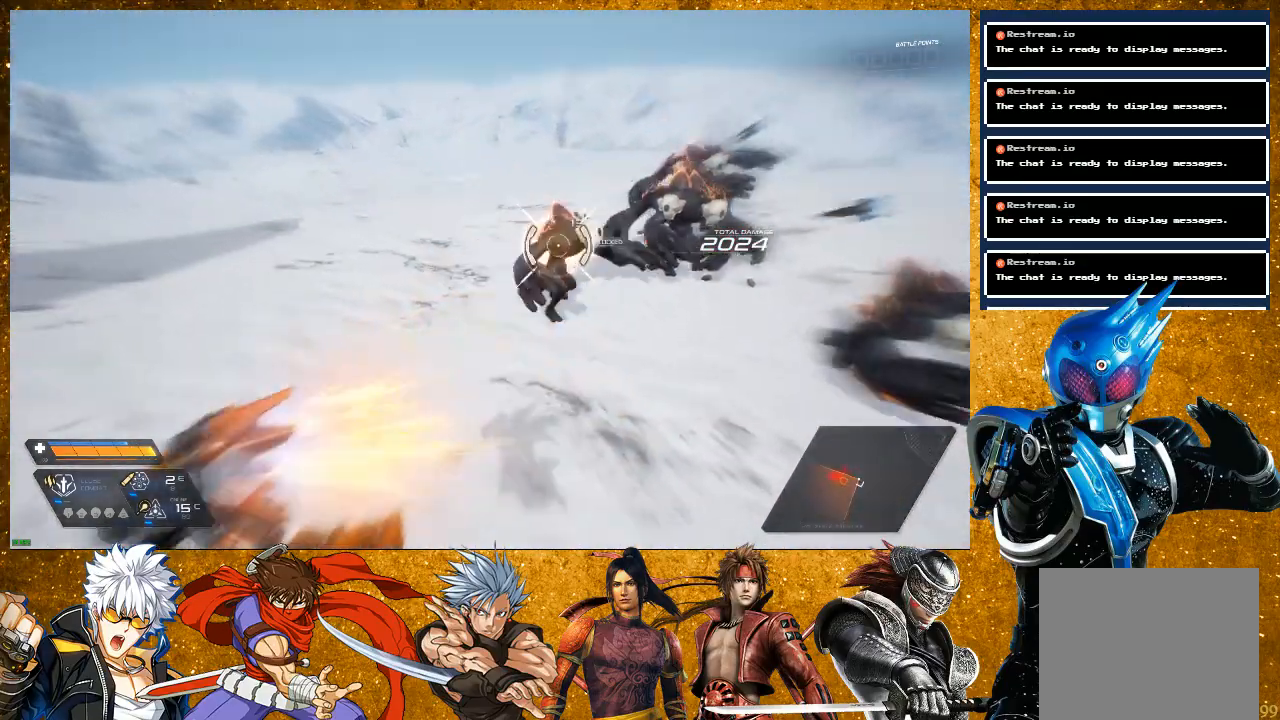
{"buttons": ["TRIANGLE"], "left_stick": "up-right", "right_stick": "center", "events": [[33, "left_stick", "down"], [233, "left_stick", "down-right"], [267, "R2", "up"], [367, "left_stick", "up-right"], [383, "TRIANGLE", "down"]]}